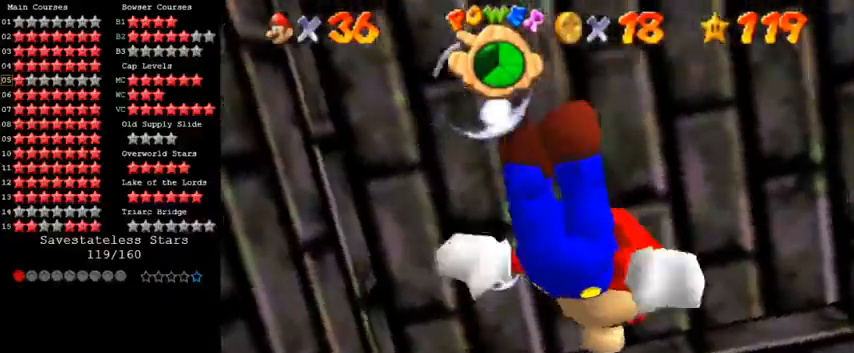
Gameplay with keyboard; each line is a JSON object with the keys held at the frame after it. "events" lists presses ("down") and releases ("up") of "a", "c", "ctrl", "d", "down", "left", "return", "right", "s", "shift", "up", "w", "x" and "y" between this image and that frame as [ms after this image, input, new state], when the widget could be followed in between. No other keys are recorded. Mouse input is not recorded.
{"keys": ["down", "right"], "events": [[33, "down", "down"], [433, "shift", "up"]]}
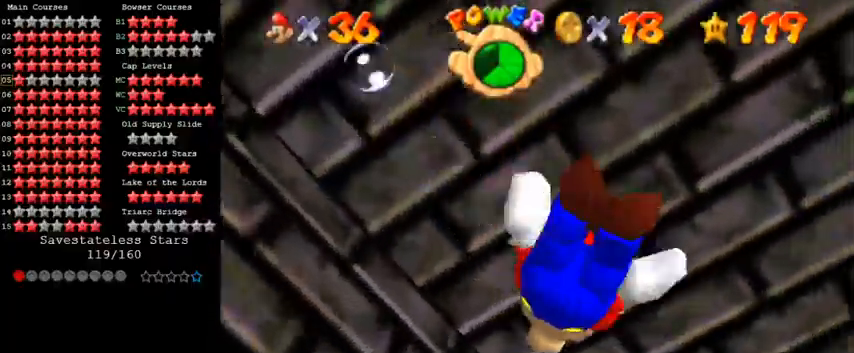
{"keys": [], "events": [[167, "shift", "down"], [233, "down", "up"], [300, "right", "up"], [500, "shift", "up"]]}
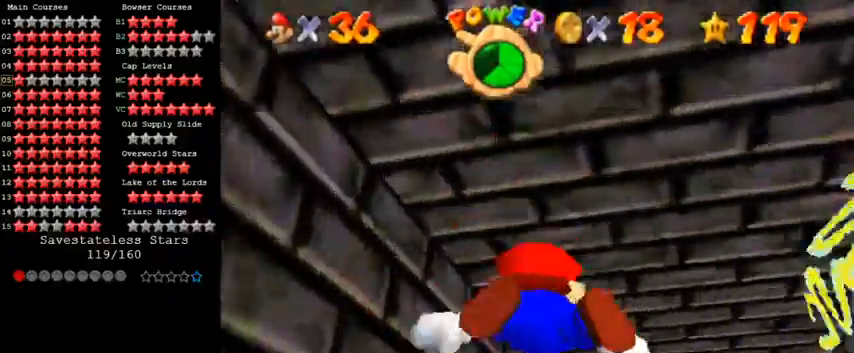
{"keys": ["down", "right", "shift"], "events": [[100, "right", "down"], [267, "down", "down"], [267, "right", "up"], [300, "right", "down"], [333, "shift", "down"]]}
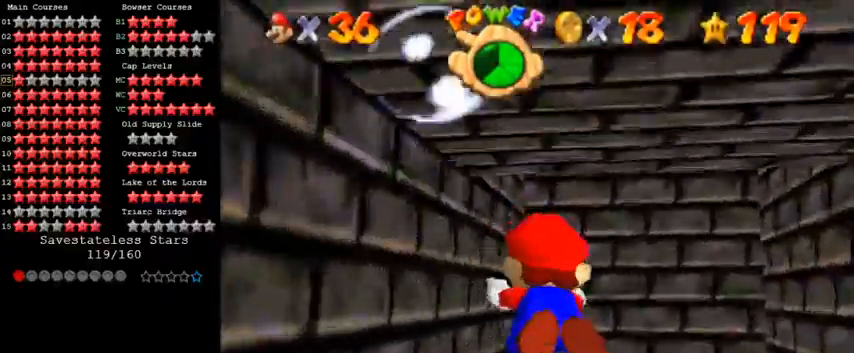
{"keys": ["down", "shift"], "events": [[33, "right", "up"], [133, "right", "down"], [167, "shift", "up"], [400, "right", "up"], [467, "shift", "down"]]}
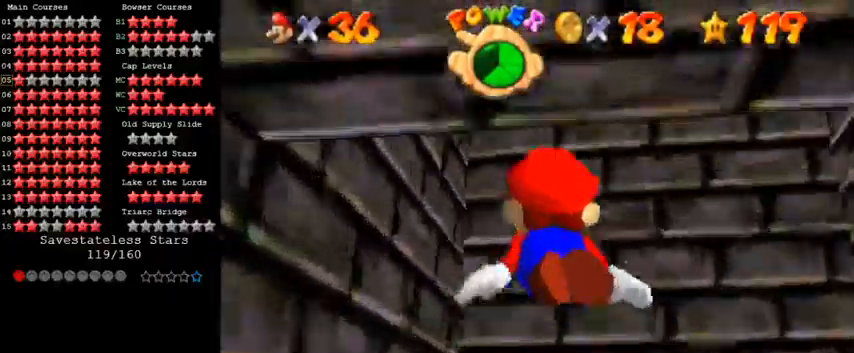
{"keys": ["down"], "events": [[400, "shift", "up"]]}
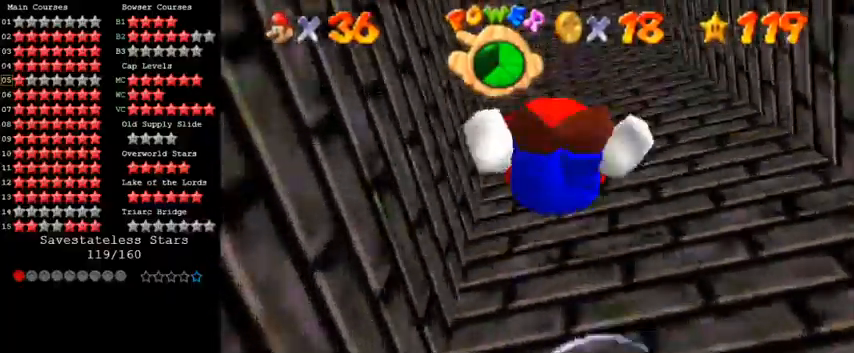
{"keys": ["down", "shift"], "events": [[167, "shift", "down"]]}
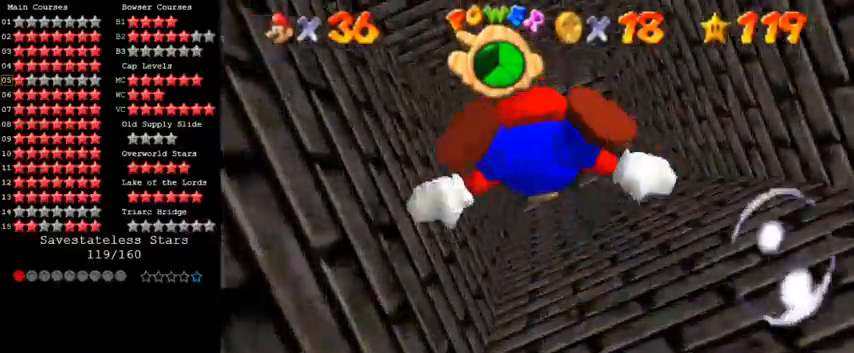
{"keys": ["down", "shift"], "events": [[67, "shift", "up"], [300, "shift", "down"]]}
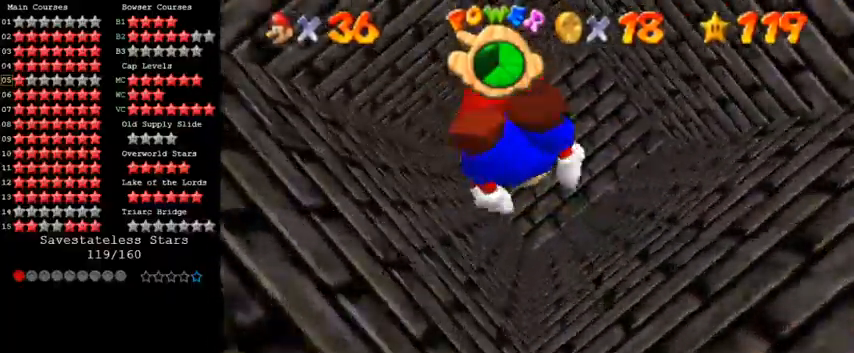
{"keys": ["down"], "events": [[200, "shift", "up"]]}
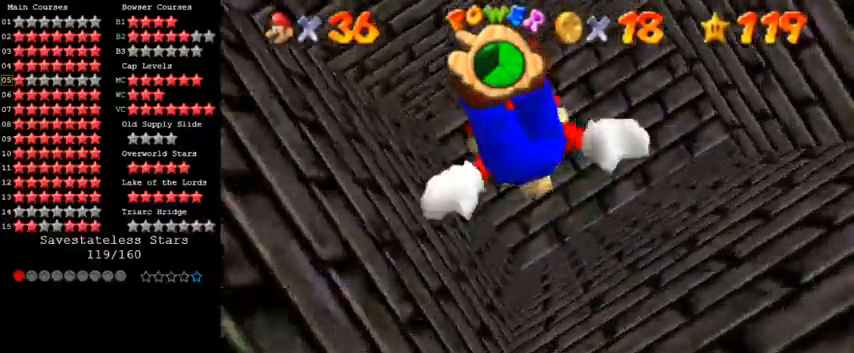
{"keys": ["down", "left"], "events": [[33, "shift", "down"], [267, "left", "down"], [400, "shift", "up"]]}
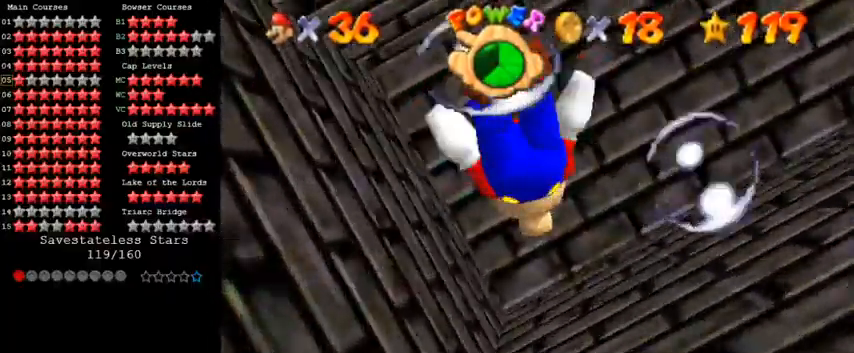
{"keys": ["right"], "events": [[33, "down", "up"], [200, "shift", "down"], [433, "right", "down"], [467, "left", "up"], [467, "shift", "up"]]}
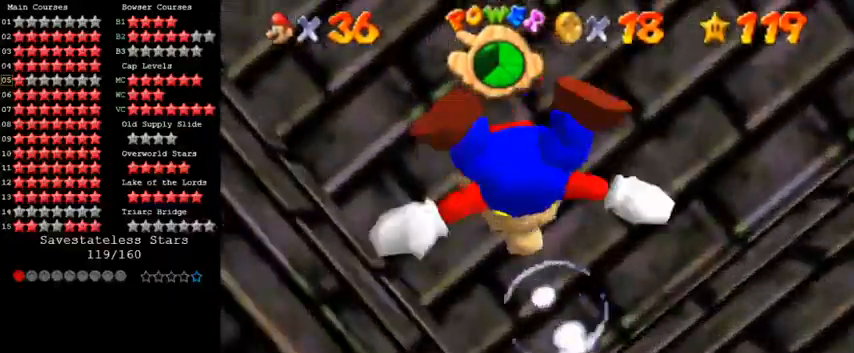
{"keys": ["right", "shift"], "events": [[333, "shift", "down"]]}
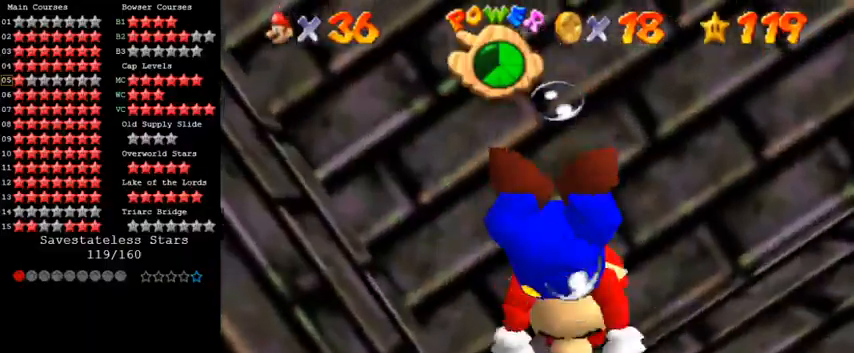
{"keys": ["down", "right"], "events": [[133, "down", "down"], [233, "shift", "up"]]}
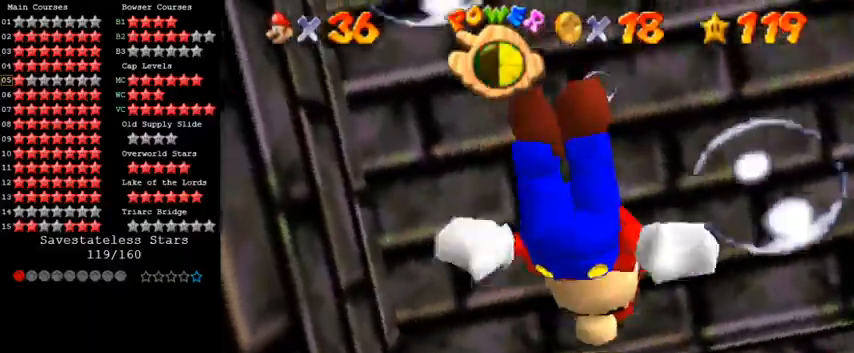
{"keys": ["right"], "events": [[33, "shift", "down"], [133, "down", "up"], [367, "shift", "up"]]}
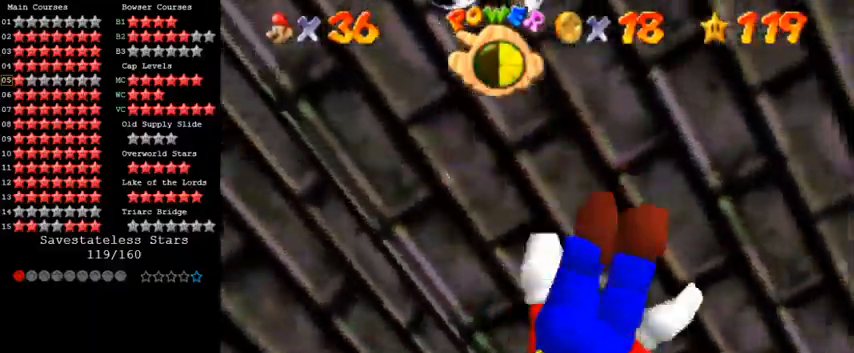
{"keys": ["shift"], "events": [[167, "down", "down"], [200, "shift", "down"], [333, "right", "up"], [433, "down", "up"]]}
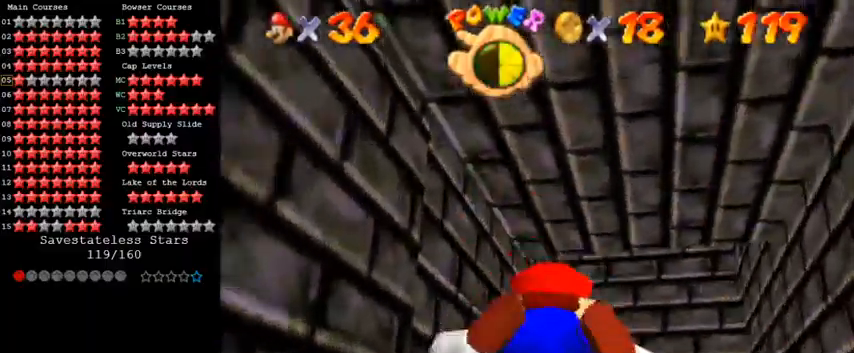
{"keys": ["down", "right", "shift"], "events": [[67, "shift", "up"], [300, "down", "down"], [300, "right", "down"], [400, "shift", "down"]]}
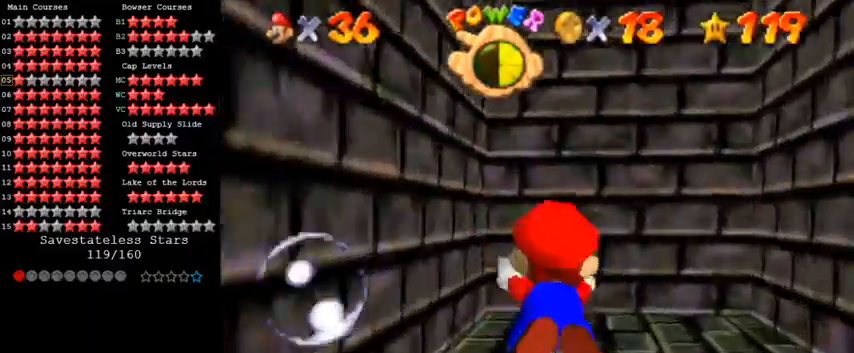
{"keys": ["down"], "events": [[333, "right", "up"], [333, "shift", "up"]]}
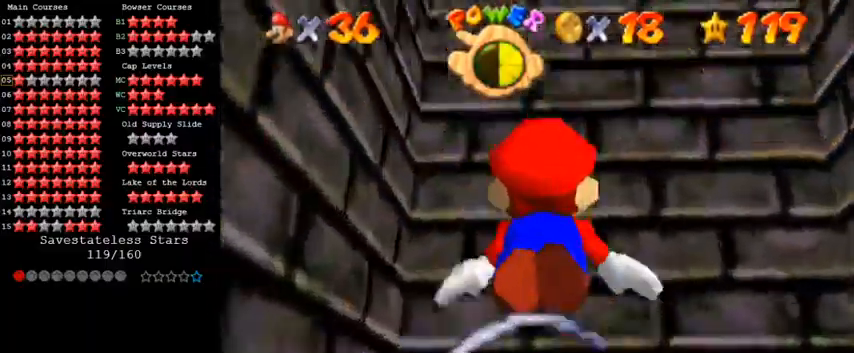
{"keys": ["down"], "events": [[100, "shift", "down"], [467, "shift", "up"]]}
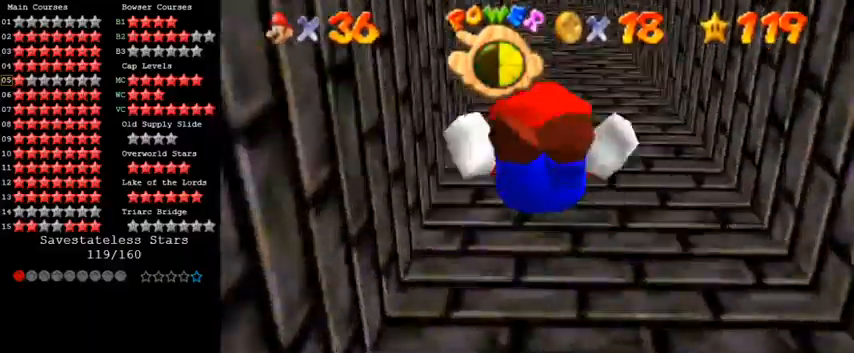
{"keys": ["down", "shift"], "events": [[200, "shift", "down"]]}
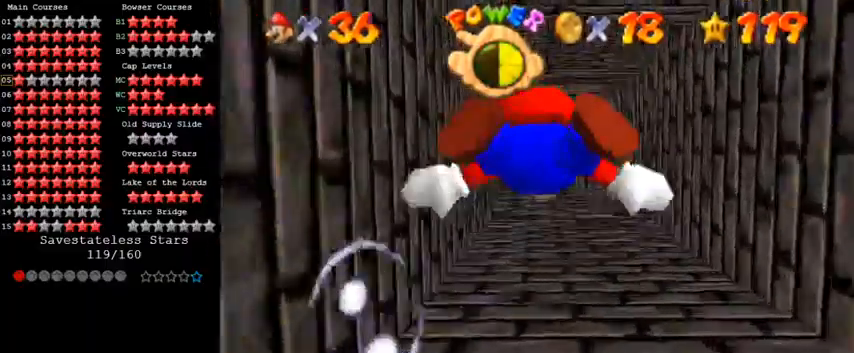
{"keys": ["down", "shift"], "events": [[33, "shift", "up"], [300, "shift", "down"]]}
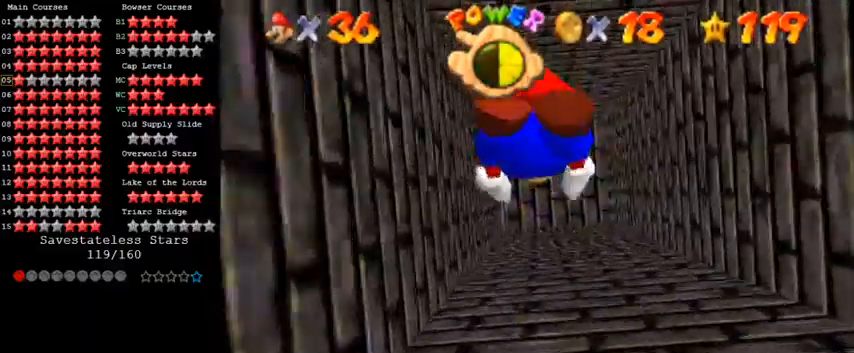
{"keys": ["down", "shift"], "events": [[233, "shift", "up"], [433, "shift", "down"]]}
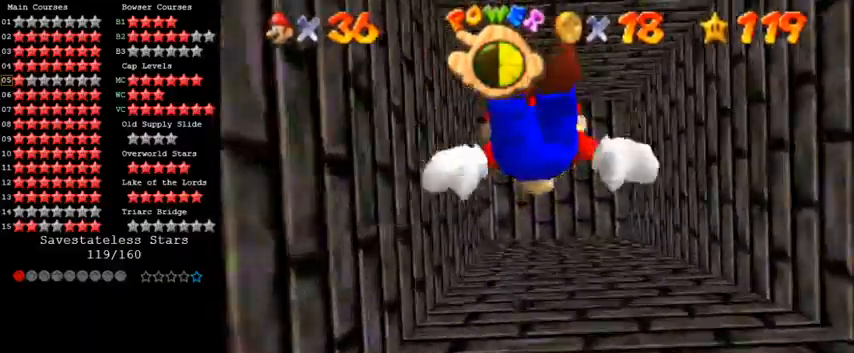
{"keys": ["down", "left"], "events": [[400, "shift", "up"], [433, "left", "down"]]}
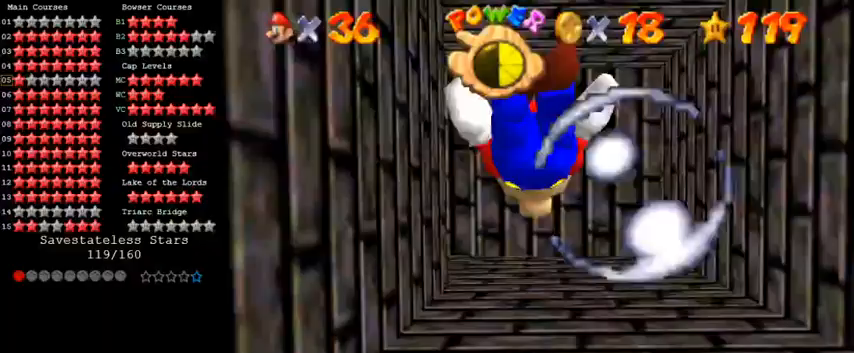
{"keys": ["left", "shift"], "events": [[167, "shift", "down"], [400, "down", "up"]]}
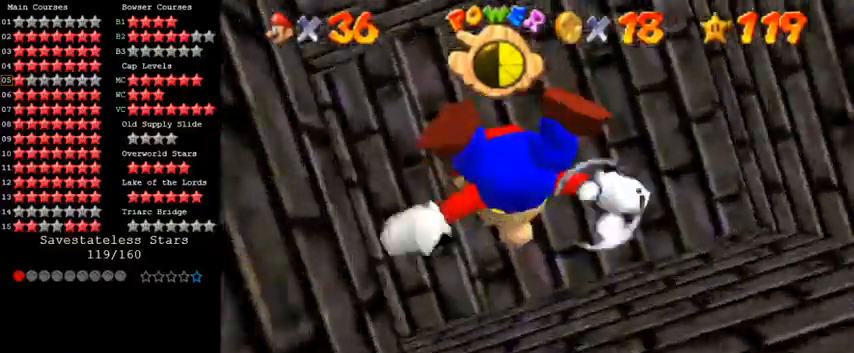
{"keys": ["left", "shift"], "events": [[67, "shift", "up"], [367, "shift", "down"]]}
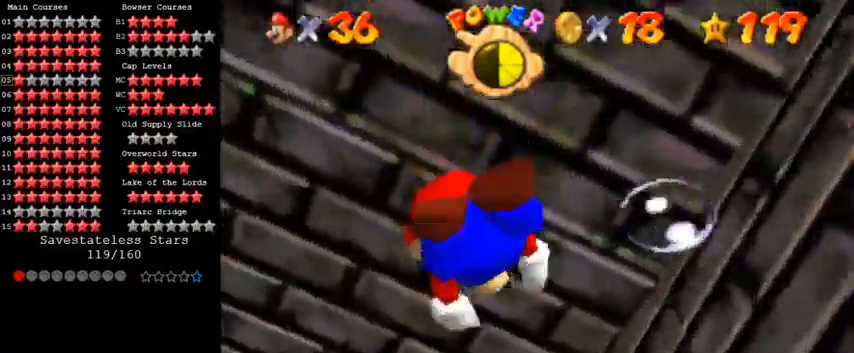
{"keys": ["shift"], "events": [[200, "shift", "up"], [300, "left", "up"], [467, "shift", "down"]]}
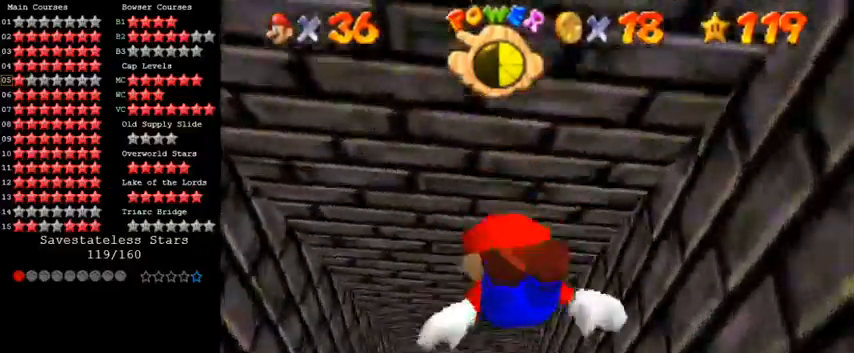
{"keys": [], "events": [[67, "right", "down"], [100, "down", "down"], [233, "right", "up"], [300, "down", "up"], [300, "shift", "up"]]}
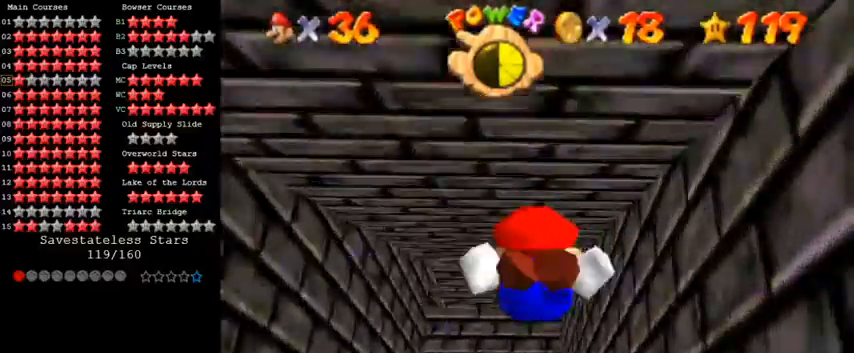
{"keys": ["left"], "events": [[133, "shift", "down"], [167, "left", "down"], [467, "shift", "up"]]}
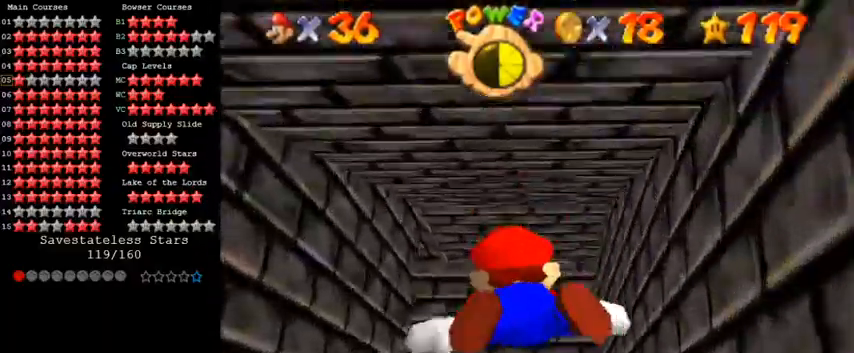
{"keys": ["down", "left", "shift"], "events": [[200, "left", "up"], [233, "shift", "down"], [367, "left", "down"], [400, "down", "down"]]}
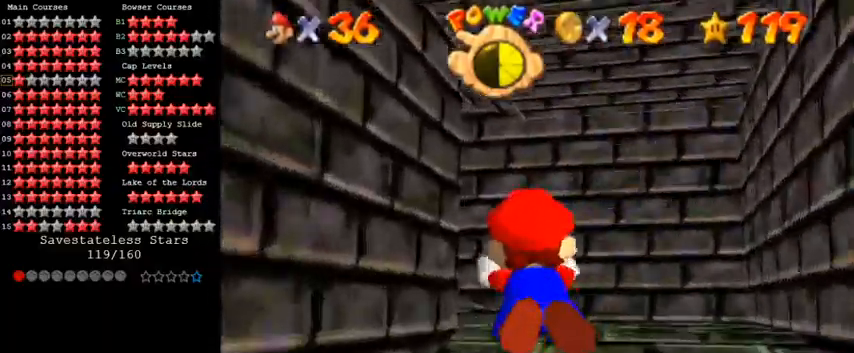
{"keys": ["left", "shift"], "events": [[100, "shift", "up"], [300, "down", "up"], [433, "shift", "down"]]}
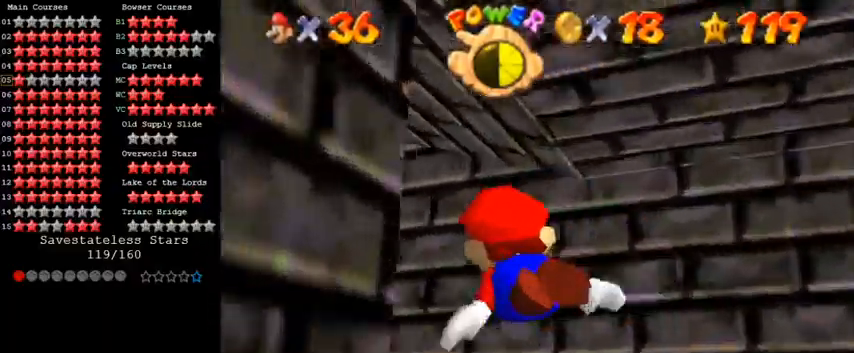
{"keys": ["down", "left"], "events": [[267, "down", "down"], [333, "shift", "up"]]}